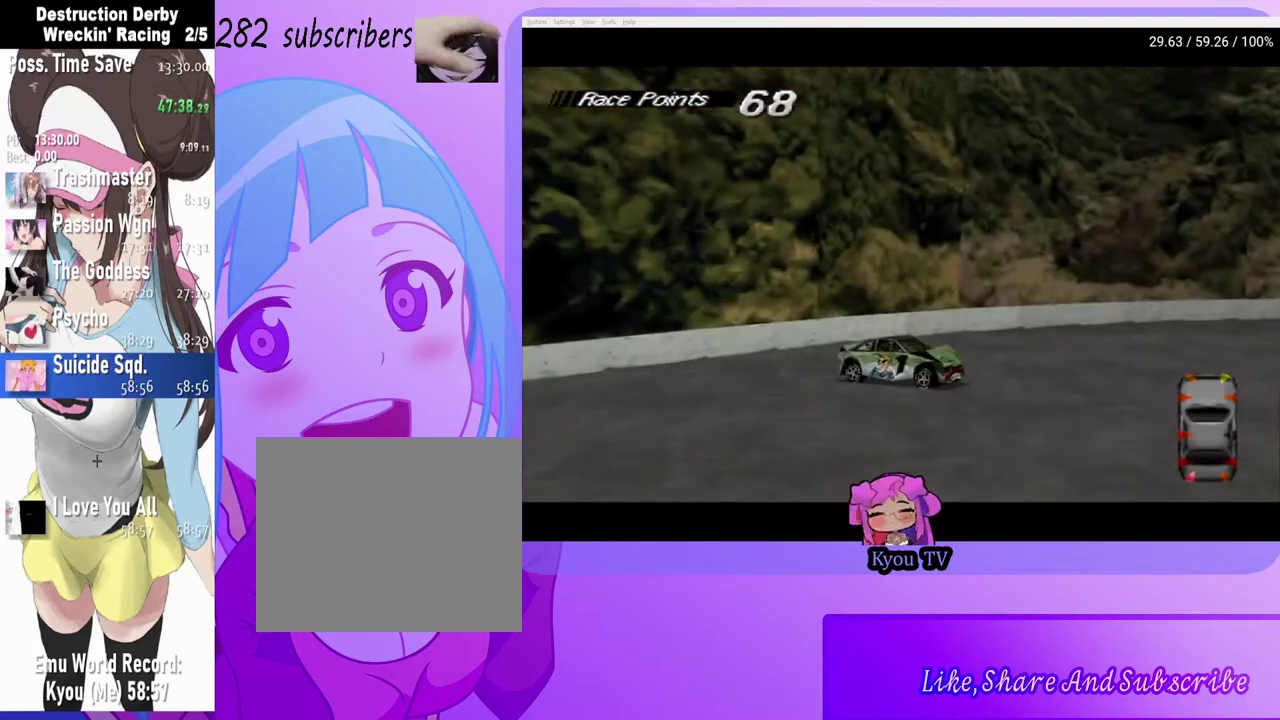
Gameplay with a controller (PlayStation layout); each line is a JSON object with the inputs held at the frame after it. "events" lists button and stick changes between this image and that frame as [ms after this image, input, new state], when the widget could be followed in between.
{"buttons": ["SQUARE", "DPAD_RIGHT"], "left_stick": "center", "right_stick": "center", "events": [[50, "DPAD_RIGHT", "up"], [217, "DPAD_RIGHT", "down"]]}
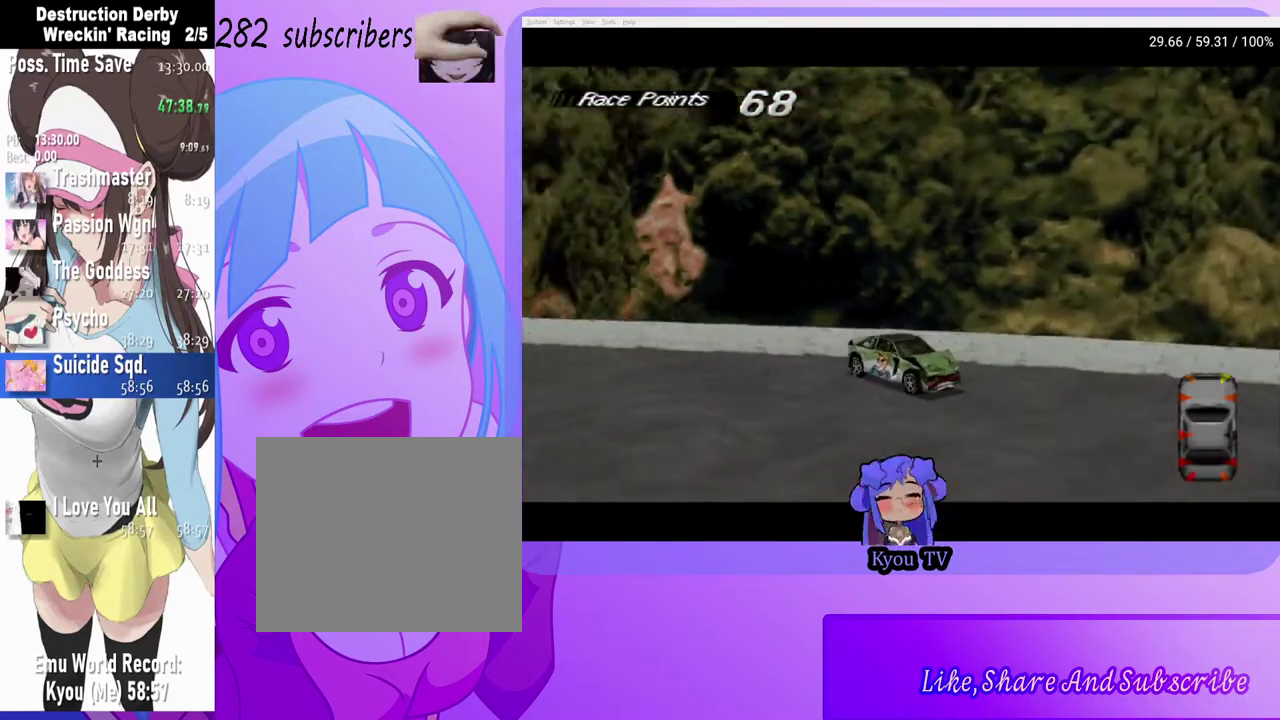
{"buttons": ["SQUARE"], "left_stick": "center", "right_stick": "center", "events": [[167, "DPAD_RIGHT", "up"]]}
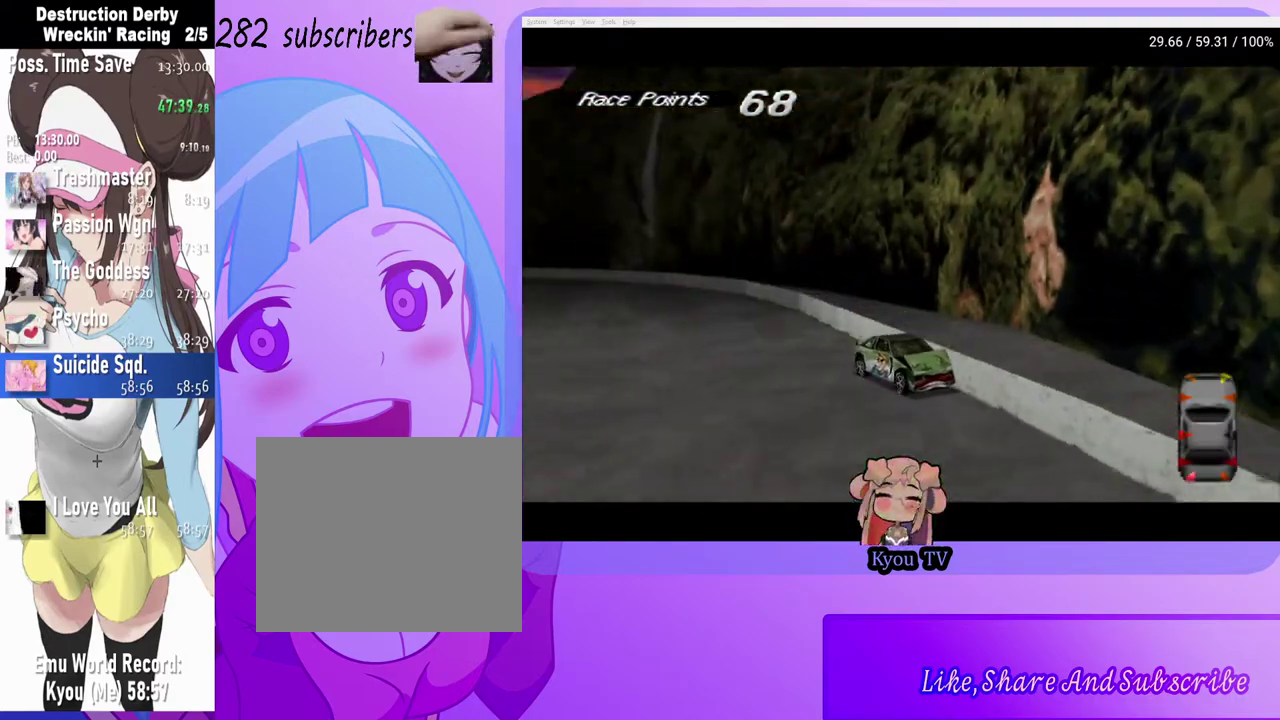
{"buttons": ["SQUARE"], "left_stick": "center", "right_stick": "center", "events": [[100, "DPAD_LEFT", "down"], [383, "DPAD_LEFT", "up"]]}
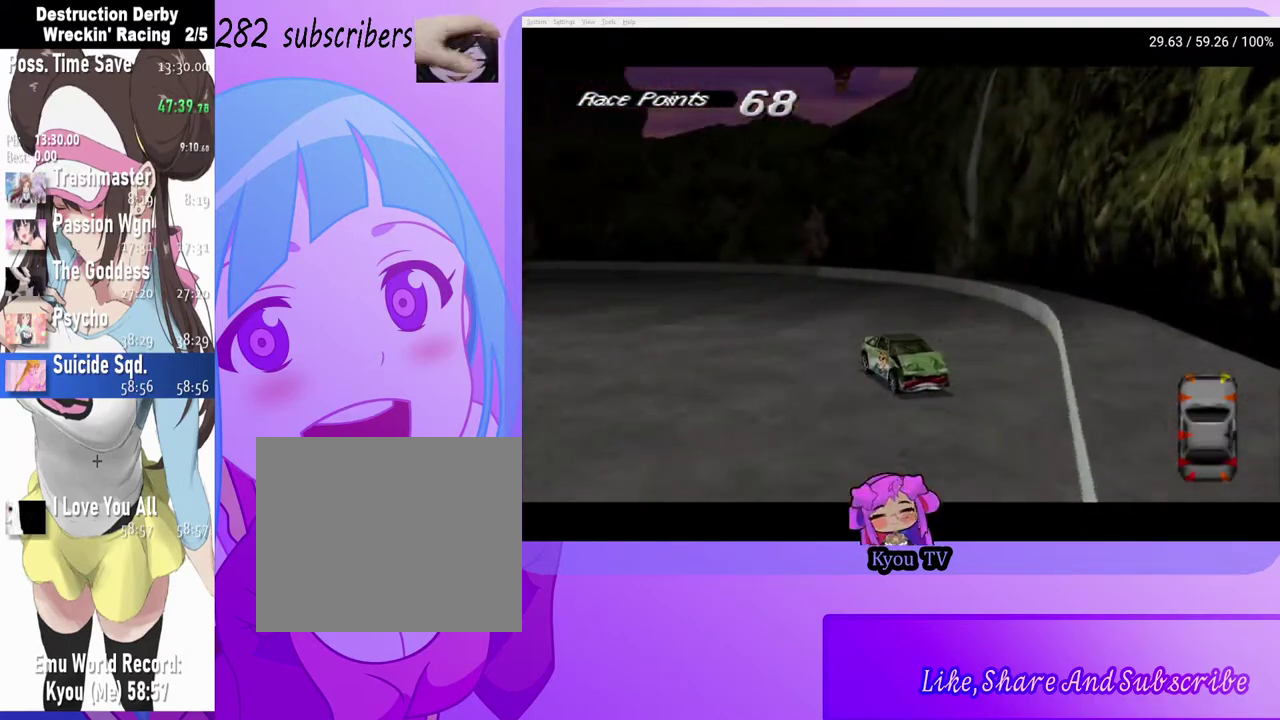
{"buttons": ["SQUARE"], "left_stick": "center", "right_stick": "center", "events": []}
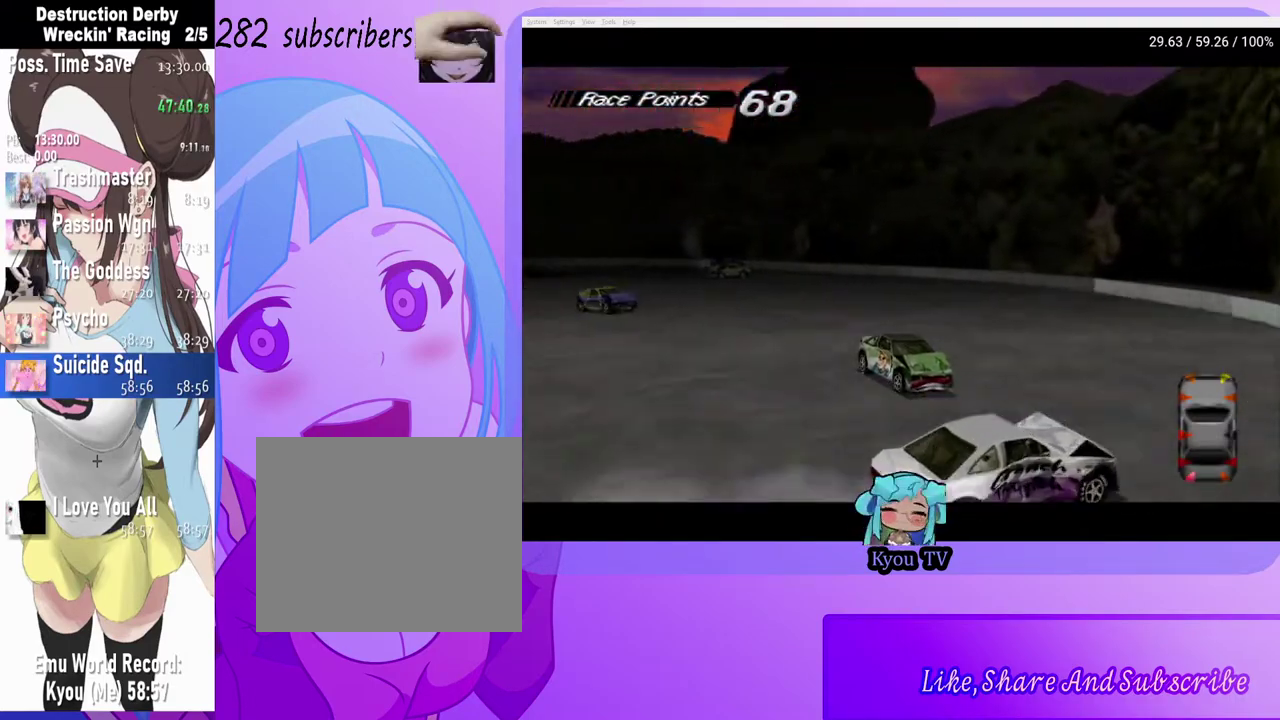
{"buttons": ["SQUARE"], "left_stick": "center", "right_stick": "center", "events": []}
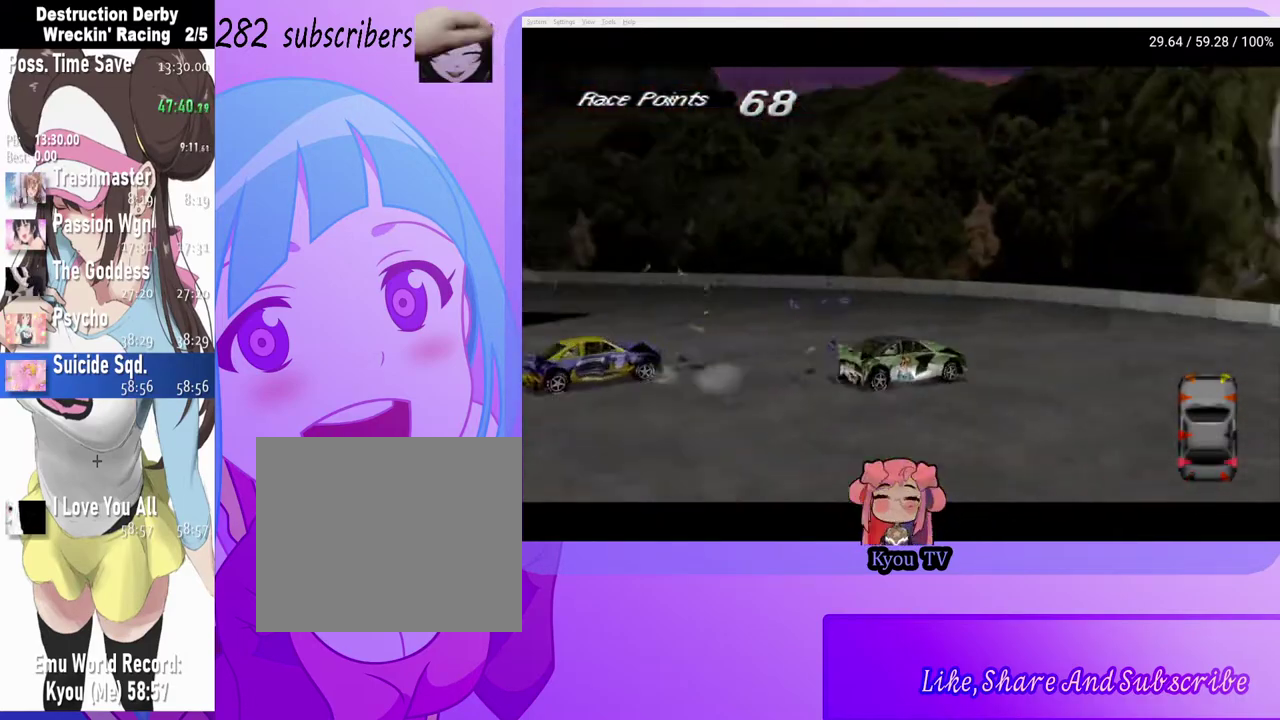
{"buttons": ["SQUARE"], "left_stick": "center", "right_stick": "center", "events": []}
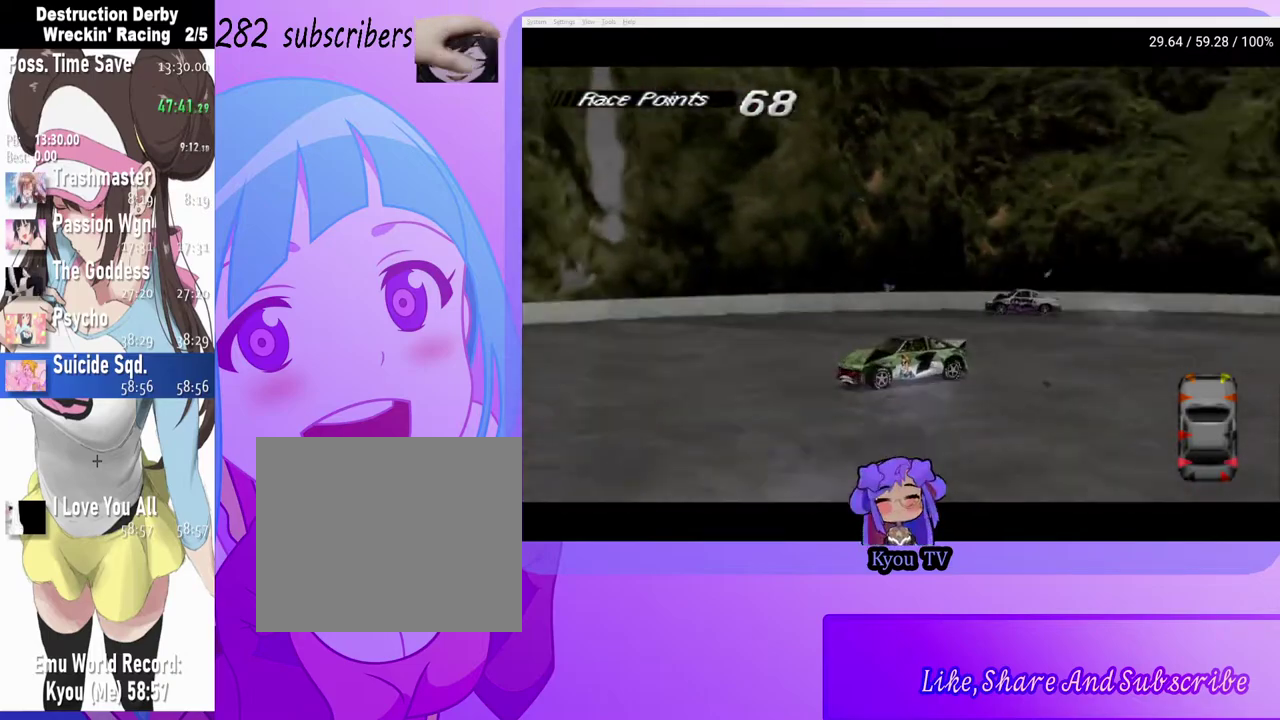
{"buttons": ["CROSS", "DPAD_LEFT"], "left_stick": "center", "right_stick": "center", "events": [[50, "SQUARE", "up"], [150, "SQUARE", "down"], [350, "CROSS", "down"], [367, "SQUARE", "up"], [467, "DPAD_LEFT", "down"]]}
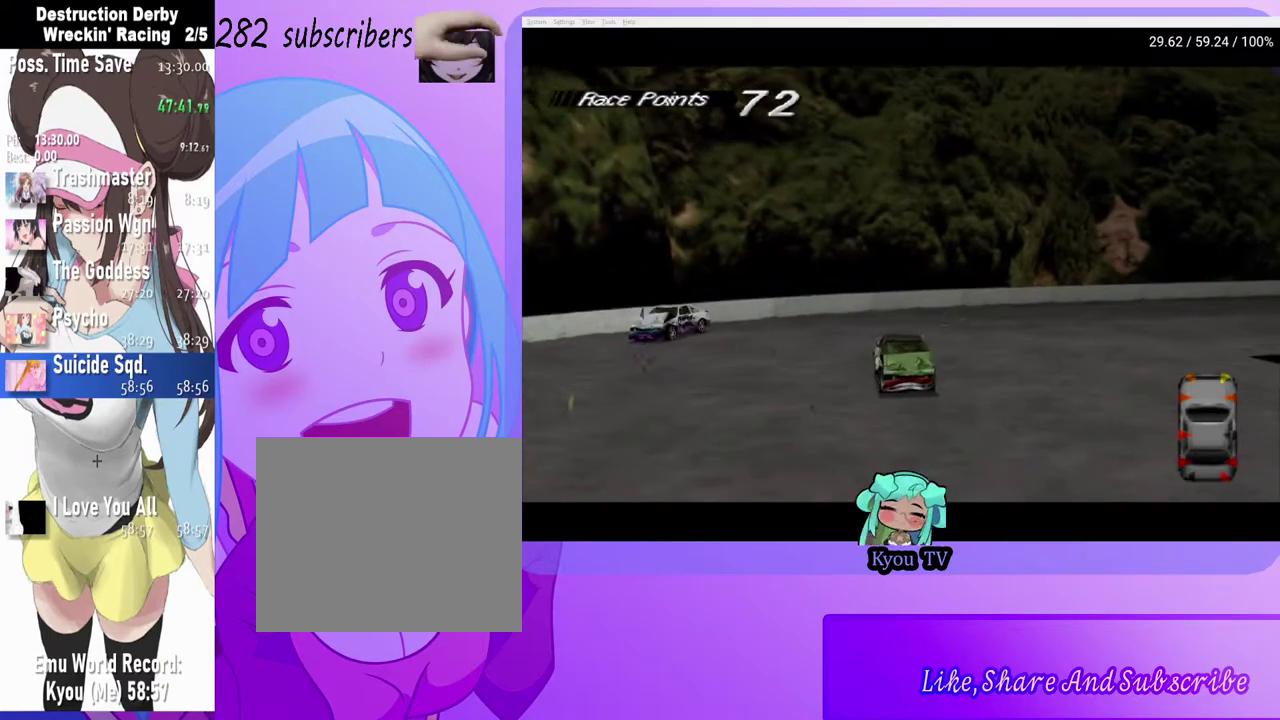
{"buttons": ["CROSS"], "left_stick": "center", "right_stick": "center", "events": [[133, "DPAD_LEFT", "up"]]}
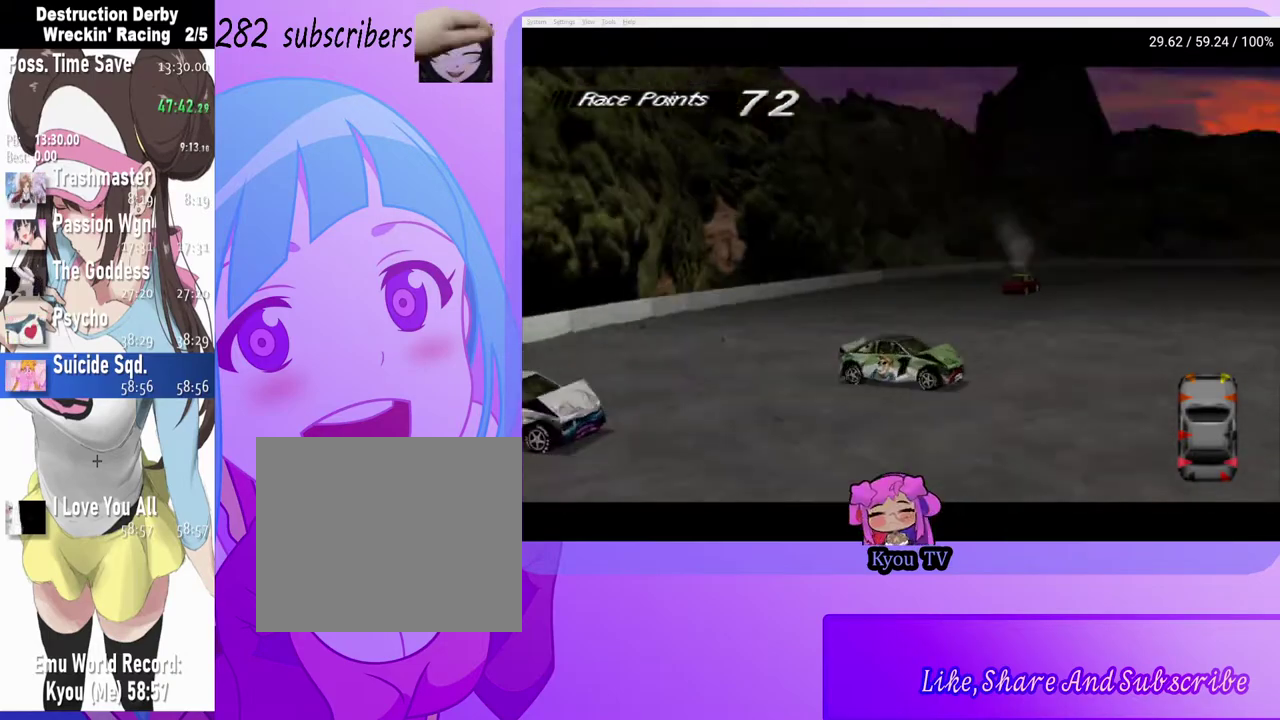
{"buttons": ["CROSS", "DPAD_LEFT"], "left_stick": "center", "right_stick": "center", "events": [[117, "DPAD_LEFT", "down"]]}
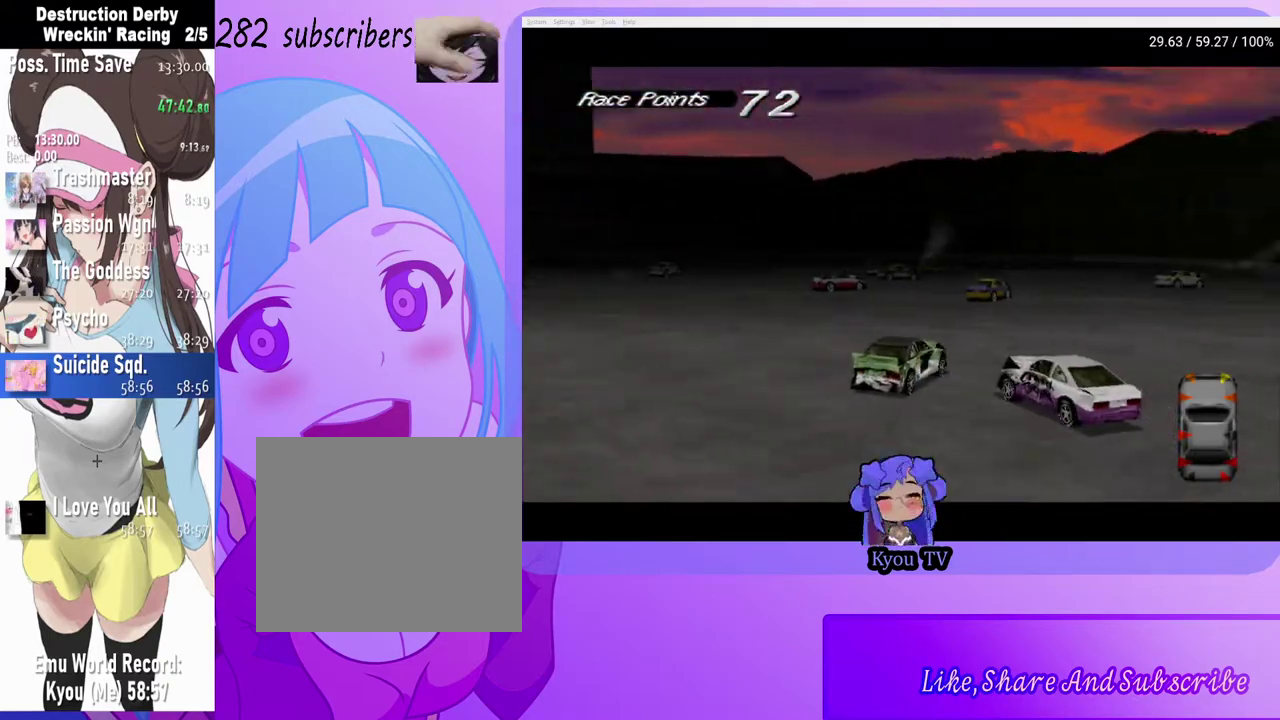
{"buttons": ["CROSS", "DPAD_LEFT"], "left_stick": "center", "right_stick": "center", "events": []}
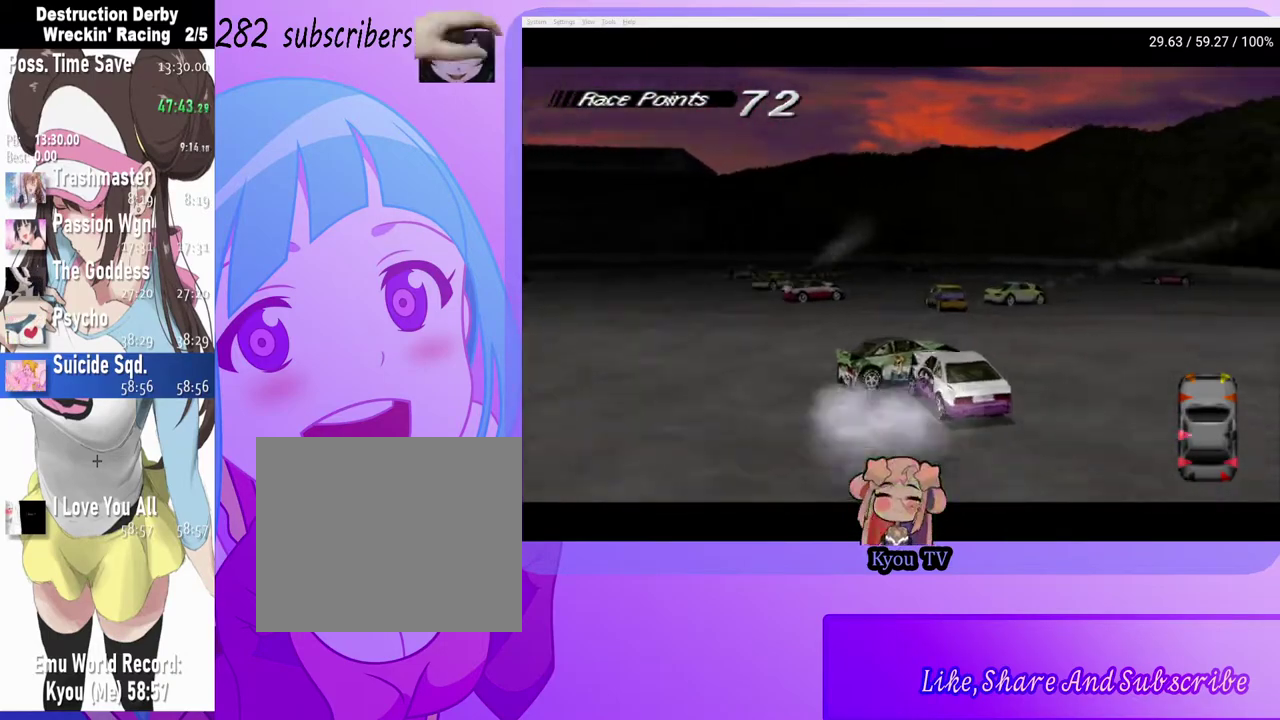
{"buttons": ["SQUARE"], "left_stick": "center", "right_stick": "center", "events": [[183, "SQUARE", "down"], [200, "CROSS", "up"], [300, "DPAD_LEFT", "up"]]}
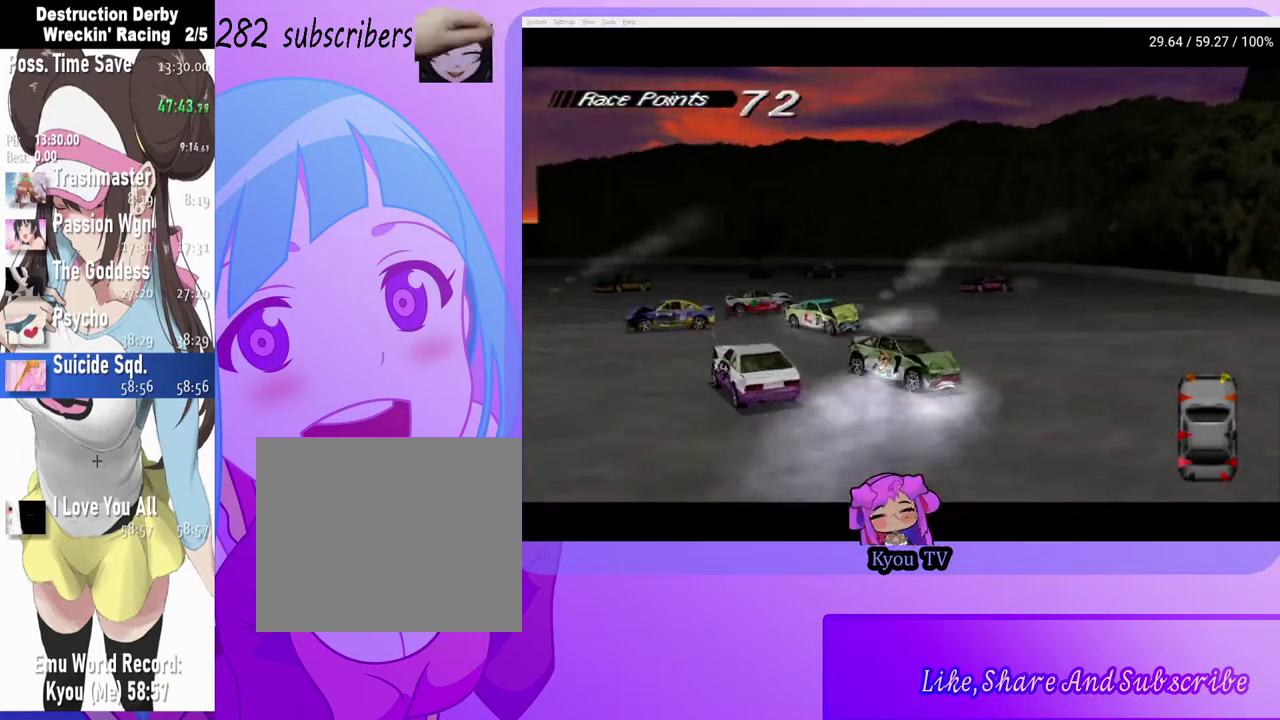
{"buttons": ["SQUARE", "DPAD_RIGHT"], "left_stick": "center", "right_stick": "center", "events": [[433, "DPAD_RIGHT", "down"]]}
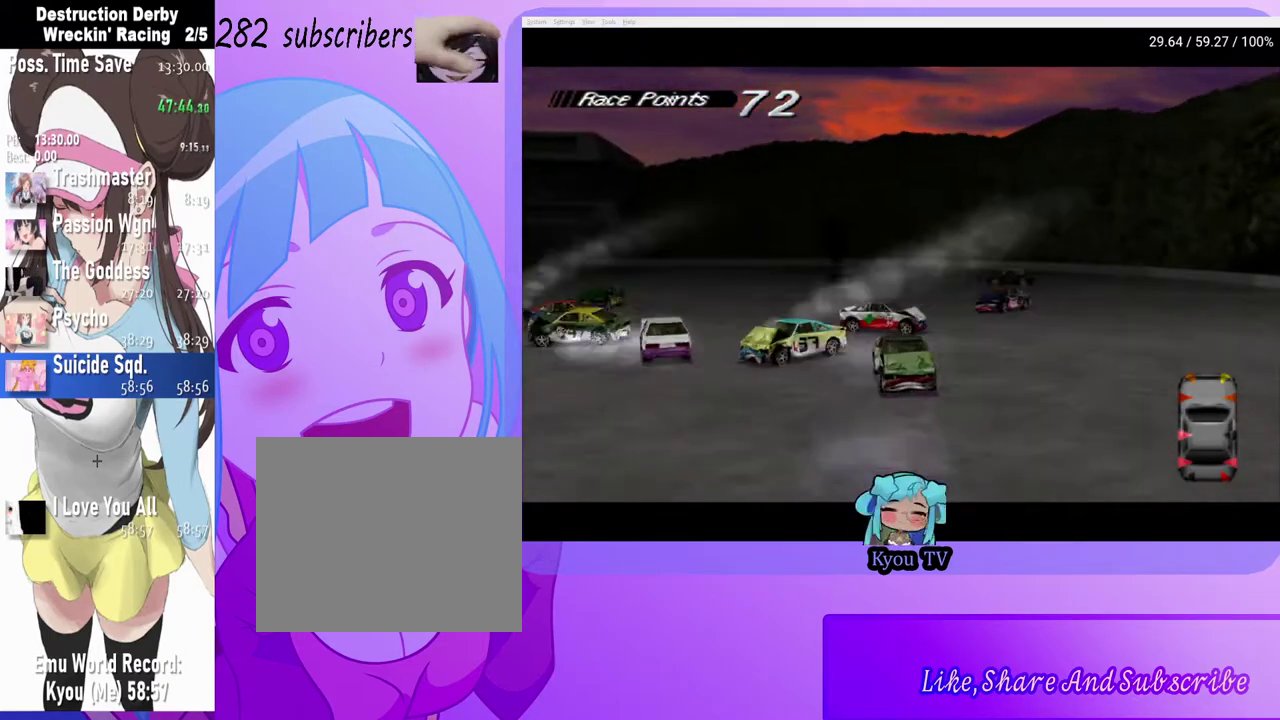
{"buttons": ["SQUARE"], "left_stick": "center", "right_stick": "center", "events": [[167, "DPAD_RIGHT", "up"]]}
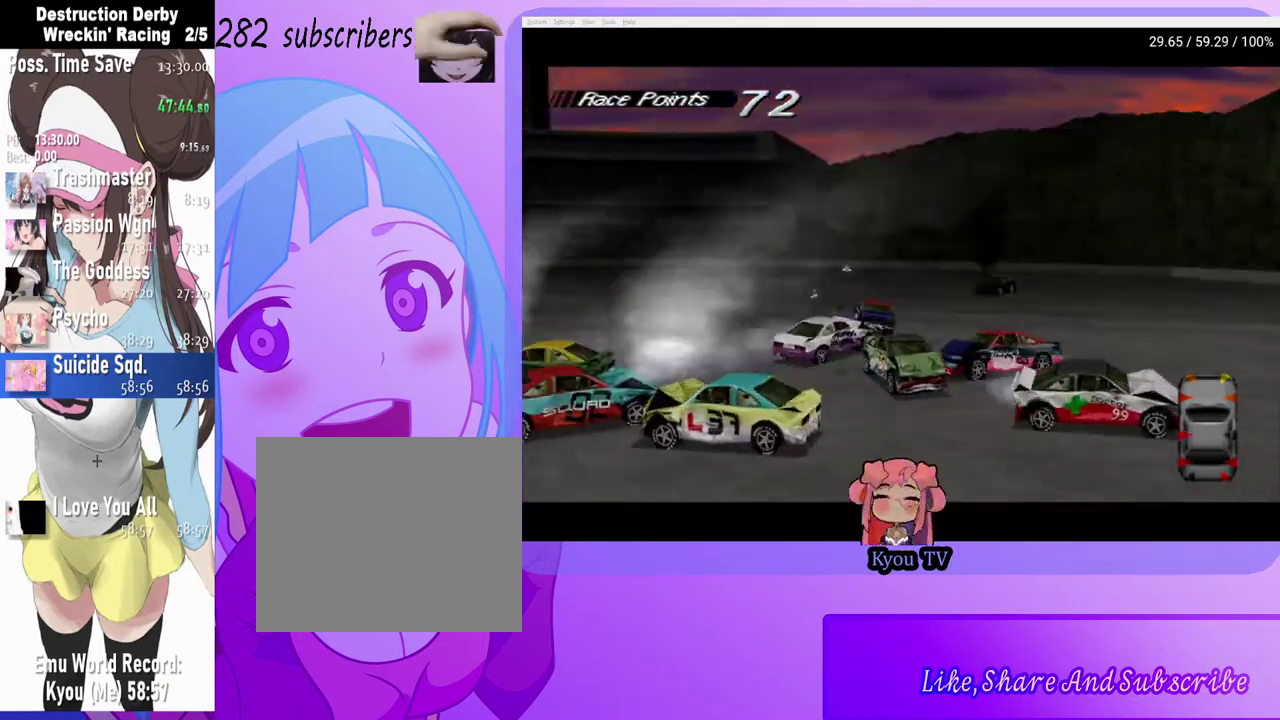
{"buttons": ["SQUARE"], "left_stick": "center", "right_stick": "center", "events": []}
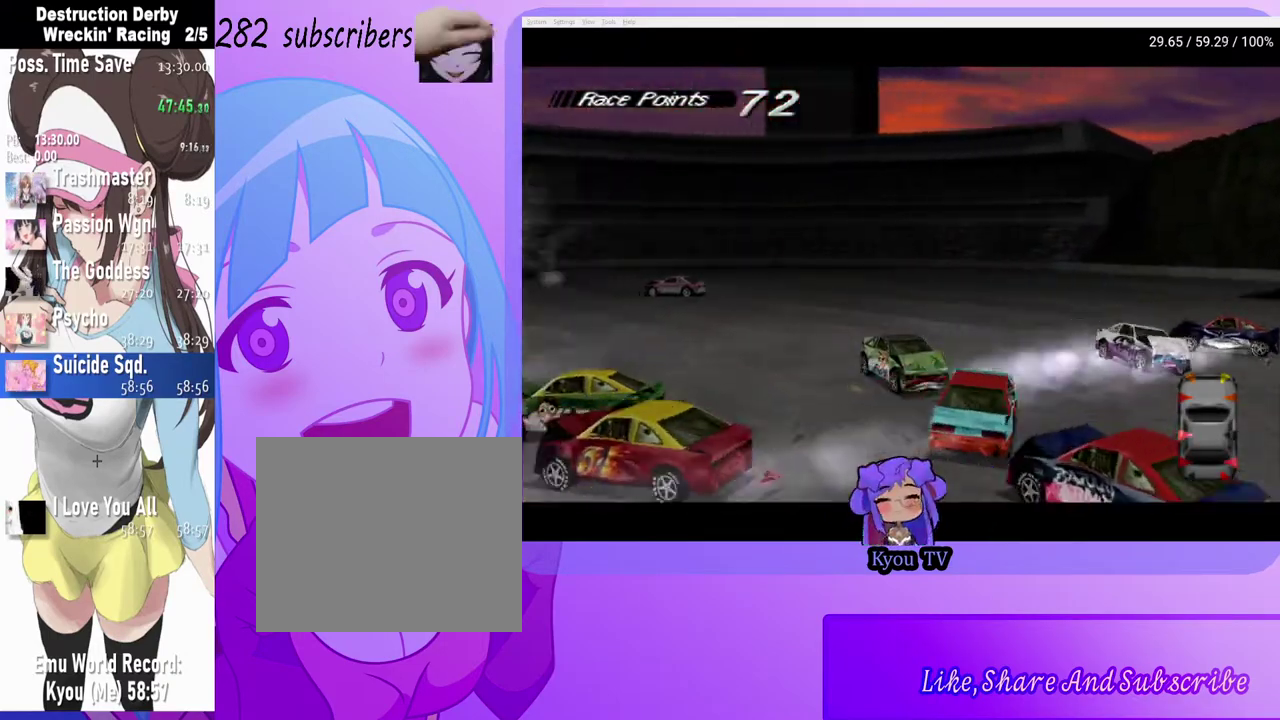
{"buttons": ["SQUARE"], "left_stick": "center", "right_stick": "center", "events": []}
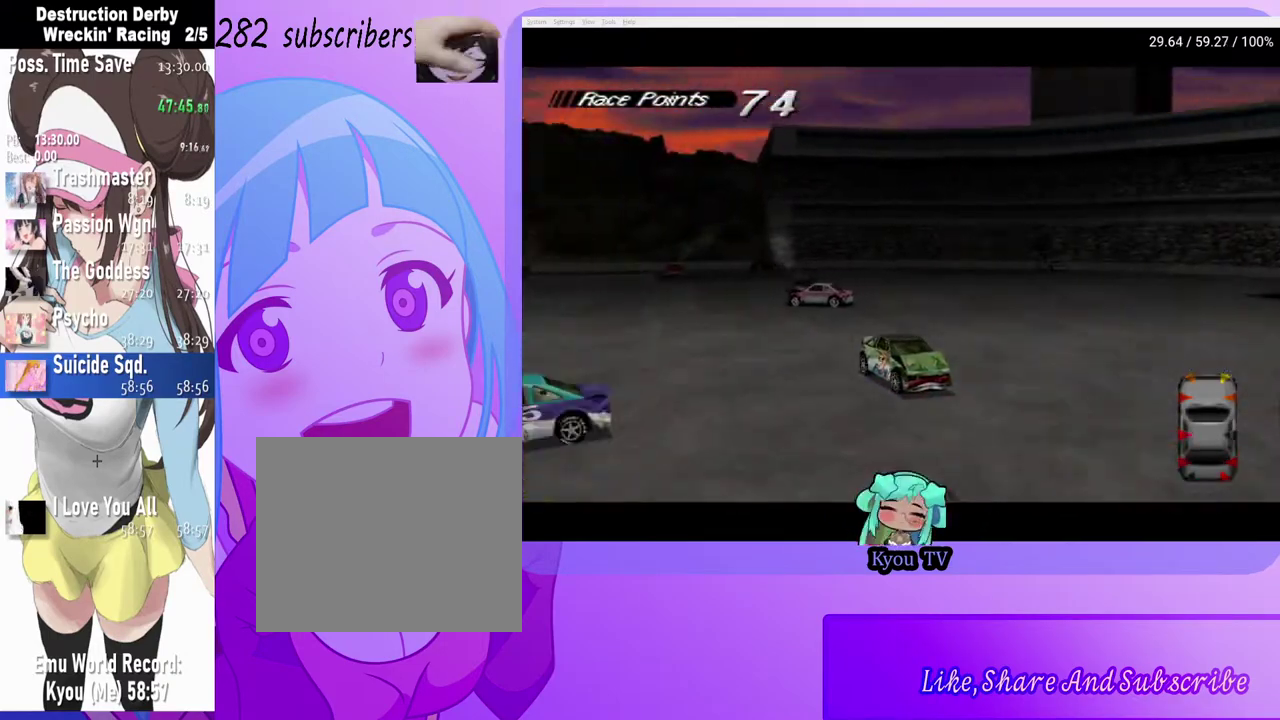
{"buttons": ["SQUARE", "DPAD_LEFT"], "left_stick": "center", "right_stick": "center", "events": [[67, "DPAD_LEFT", "down"]]}
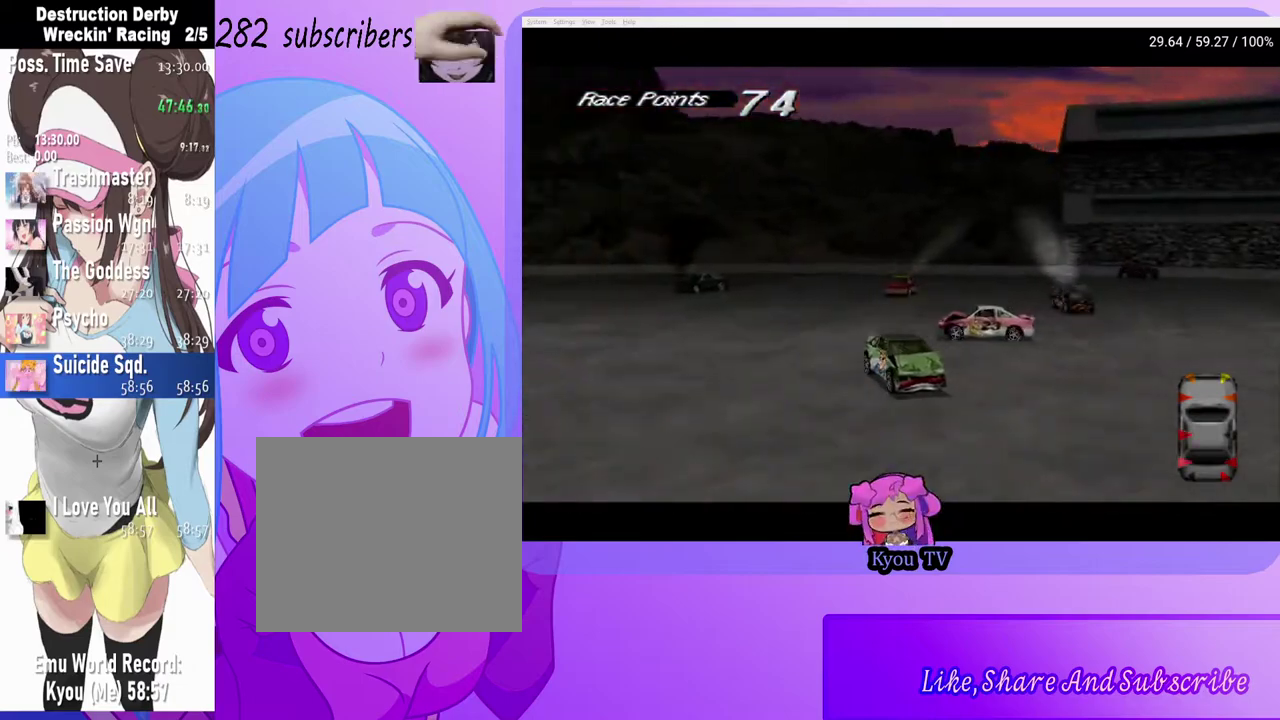
{"buttons": ["SQUARE"], "left_stick": "center", "right_stick": "center", "events": [[483, "DPAD_LEFT", "up"]]}
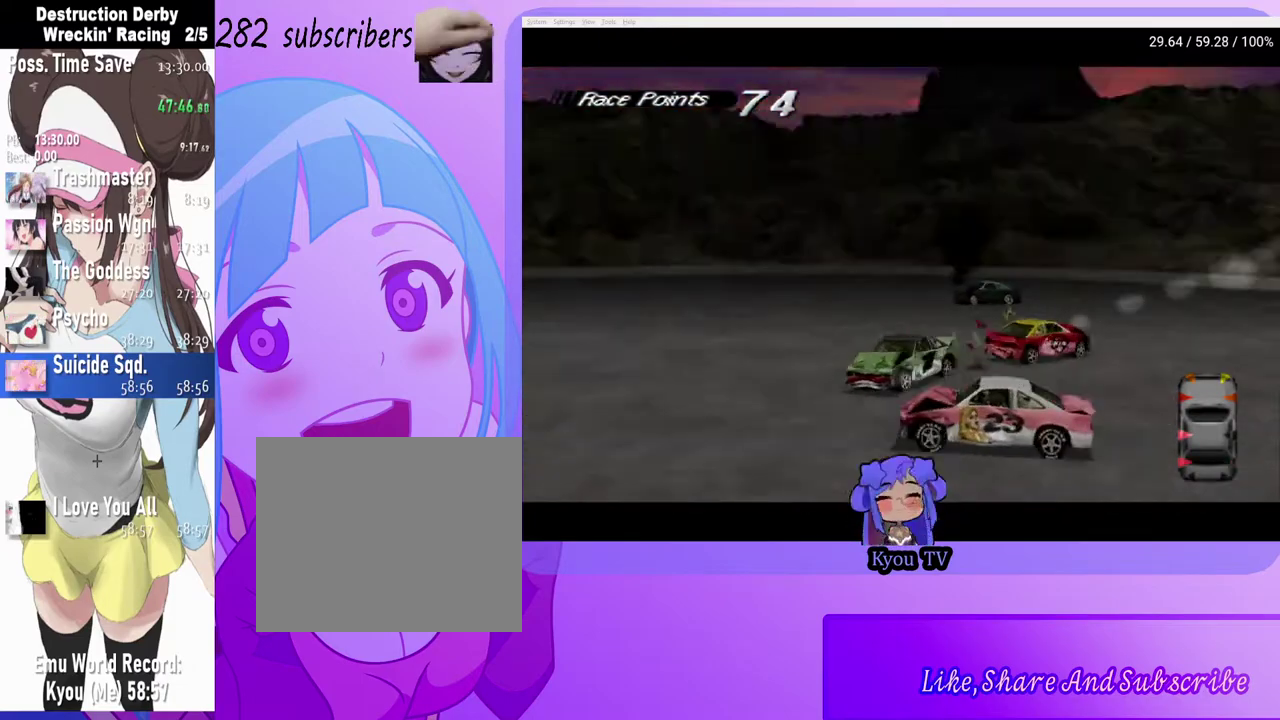
{"buttons": ["CROSS"], "left_stick": "center", "right_stick": "center", "events": [[217, "CROSS", "down"], [233, "SQUARE", "up"]]}
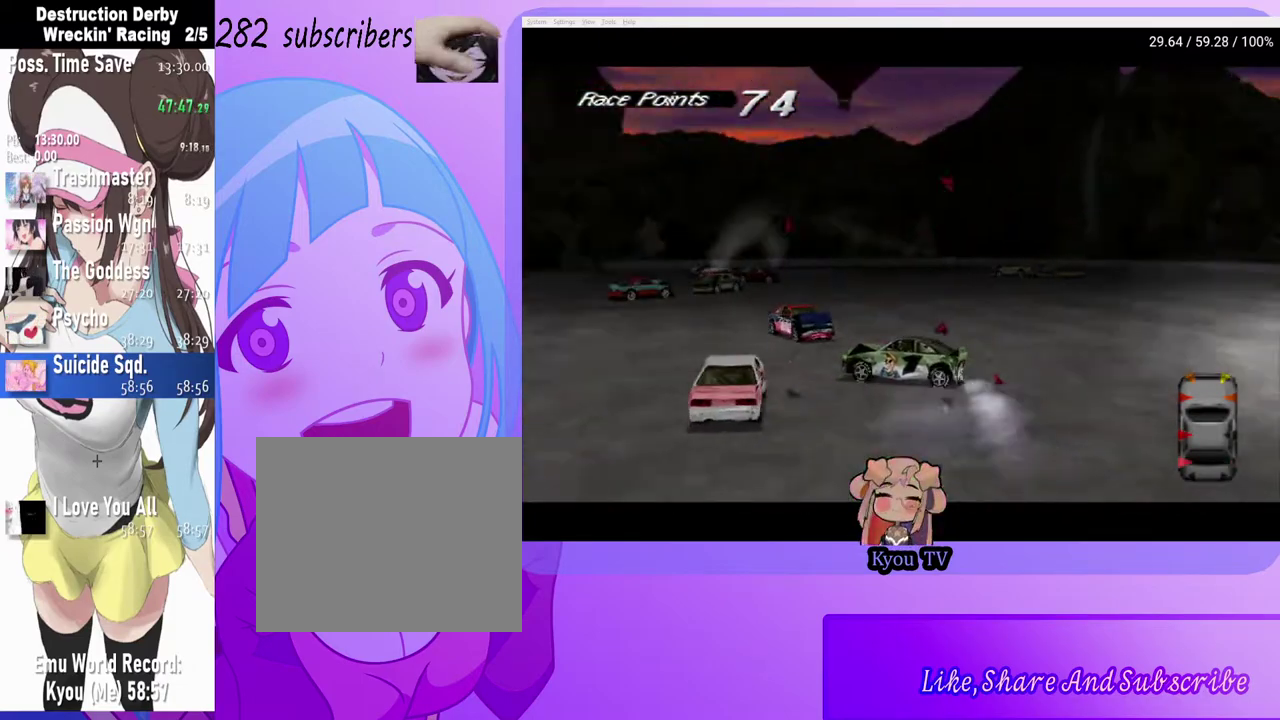
{"buttons": ["CROSS", "DPAD_RIGHT"], "left_stick": "center", "right_stick": "center", "events": [[100, "DPAD_RIGHT", "down"]]}
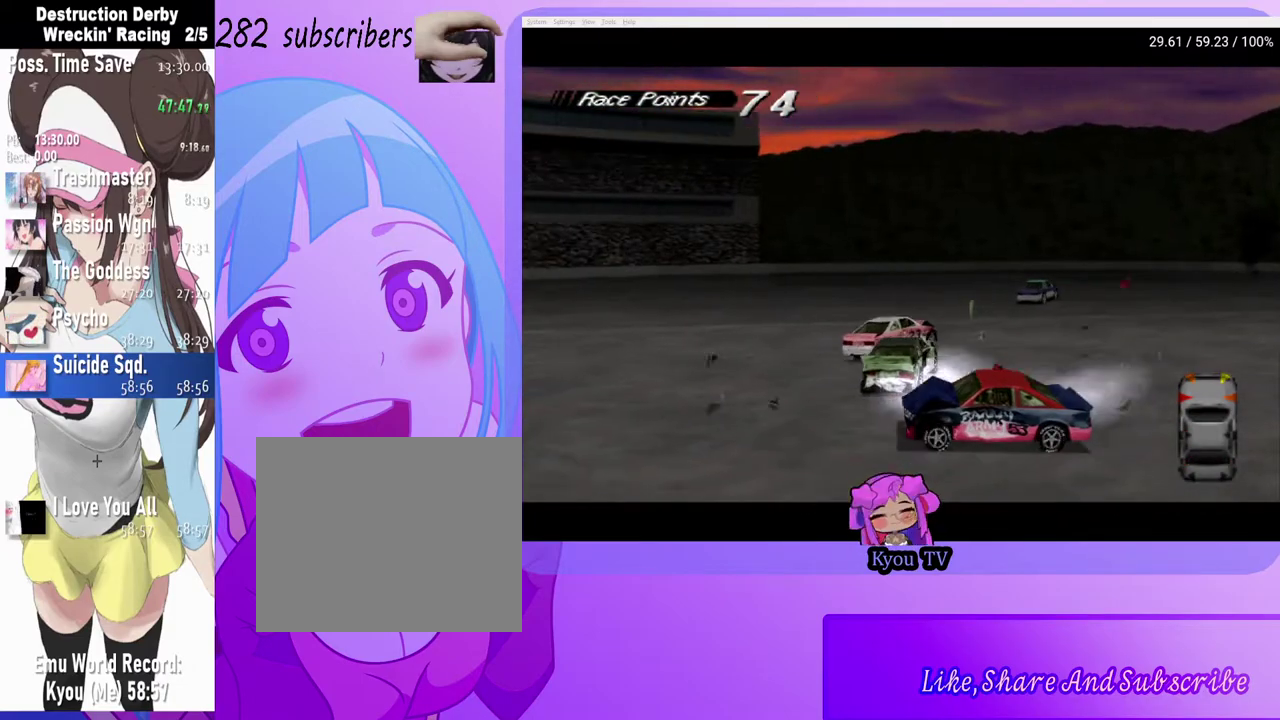
{"buttons": ["CROSS", "DPAD_RIGHT"], "left_stick": "center", "right_stick": "center", "events": [[150, "DPAD_RIGHT", "up"], [333, "DPAD_RIGHT", "down"]]}
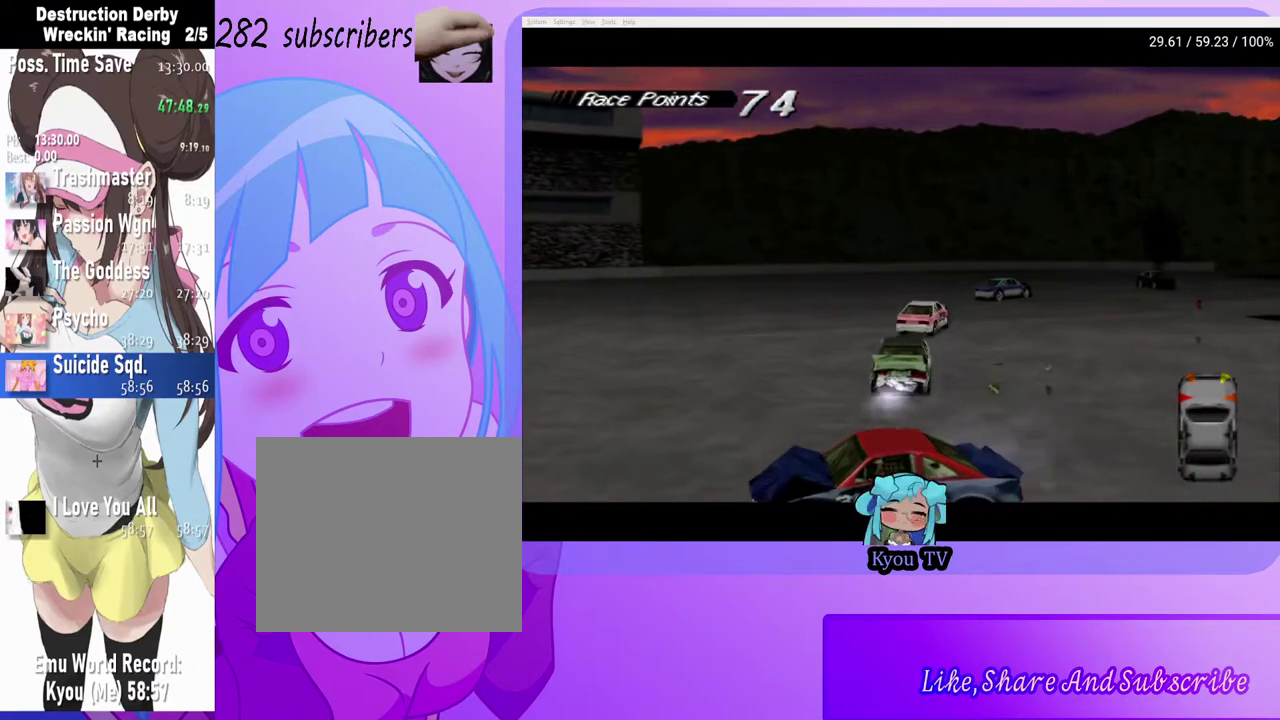
{"buttons": ["CROSS", "DPAD_RIGHT"], "left_stick": "center", "right_stick": "center", "events": []}
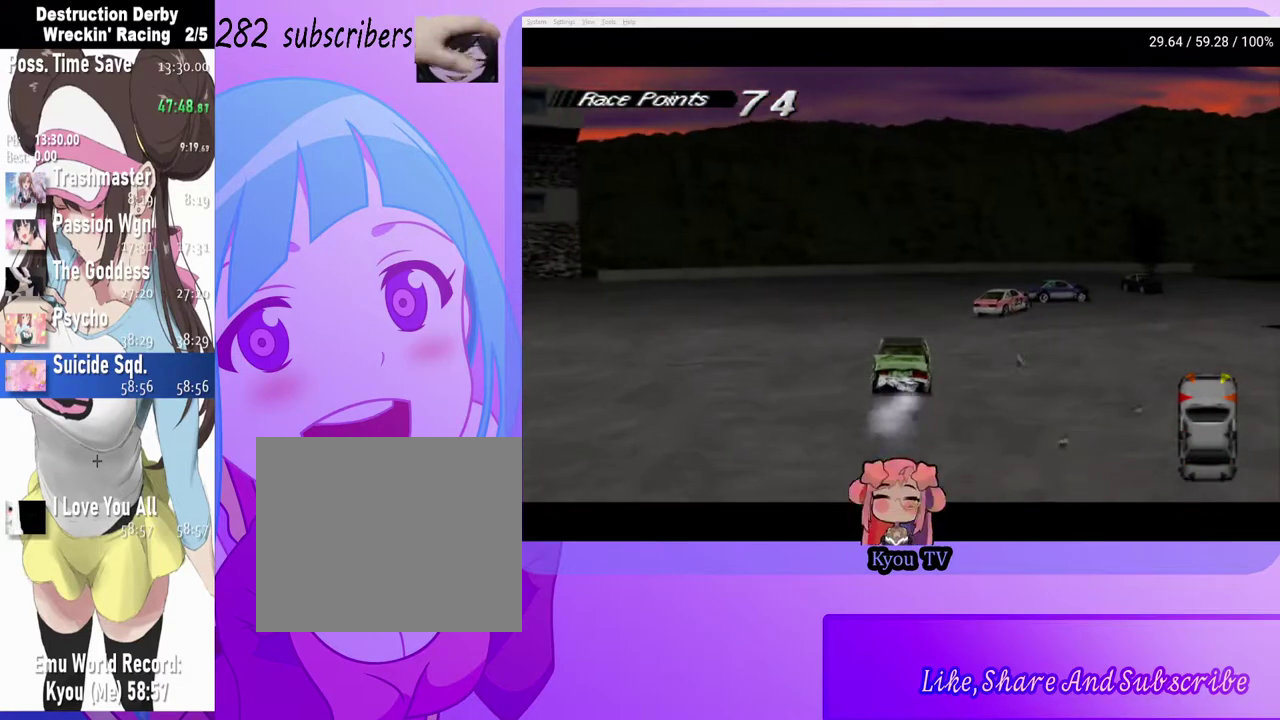
{"buttons": ["CROSS", "DPAD_RIGHT"], "left_stick": "center", "right_stick": "center", "events": []}
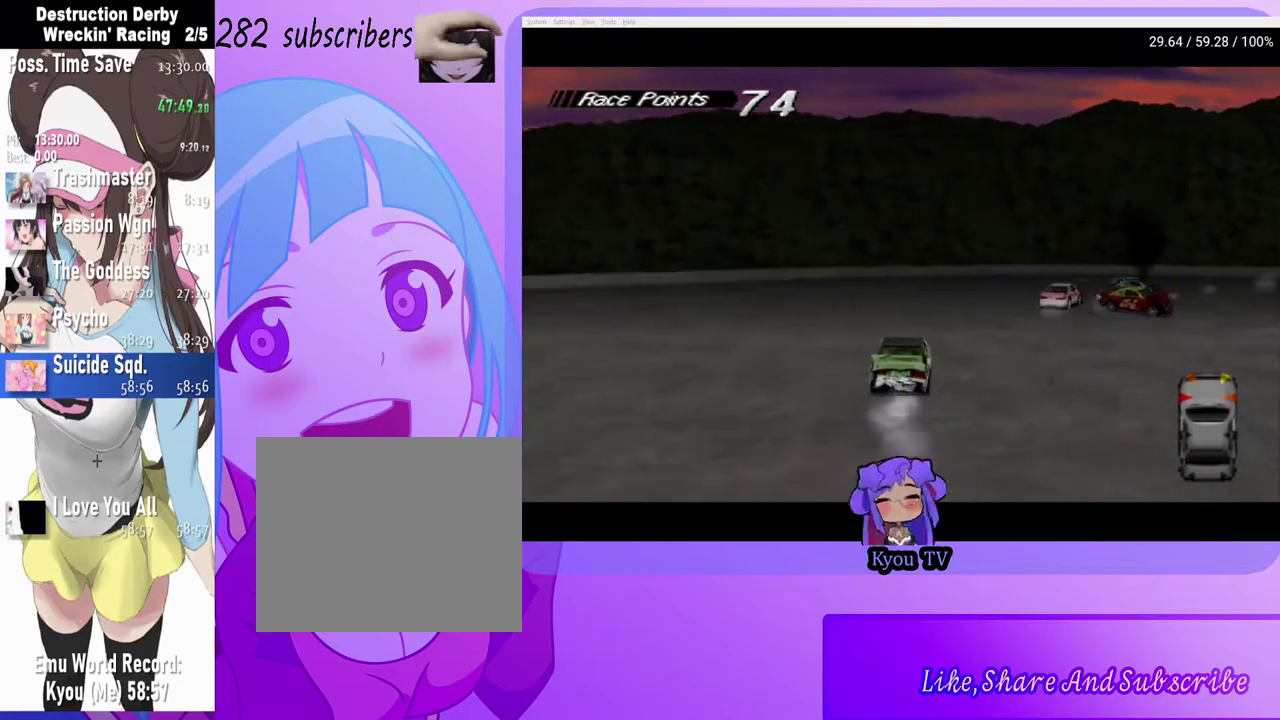
{"buttons": ["CROSS", "DPAD_RIGHT"], "left_stick": "center", "right_stick": "center", "events": []}
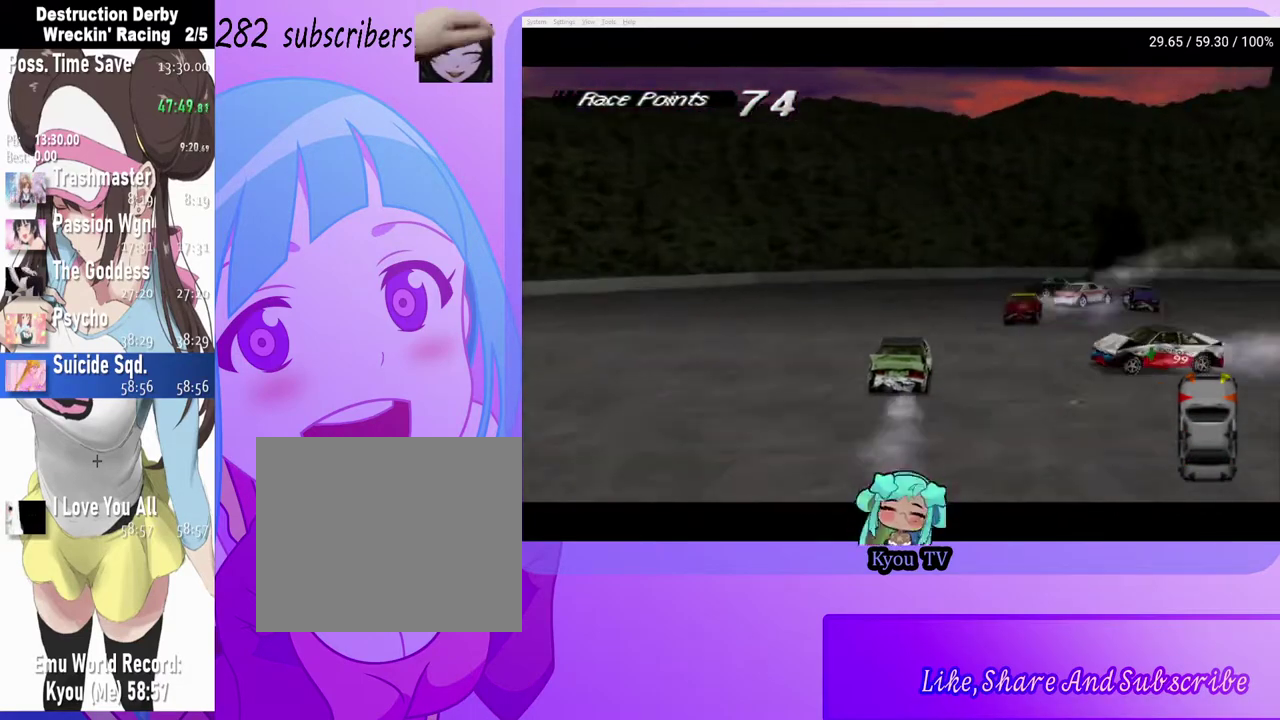
{"buttons": ["CROSS", "DPAD_RIGHT"], "left_stick": "center", "right_stick": "center", "events": [[17, "DPAD_RIGHT", "up"], [300, "DPAD_RIGHT", "down"]]}
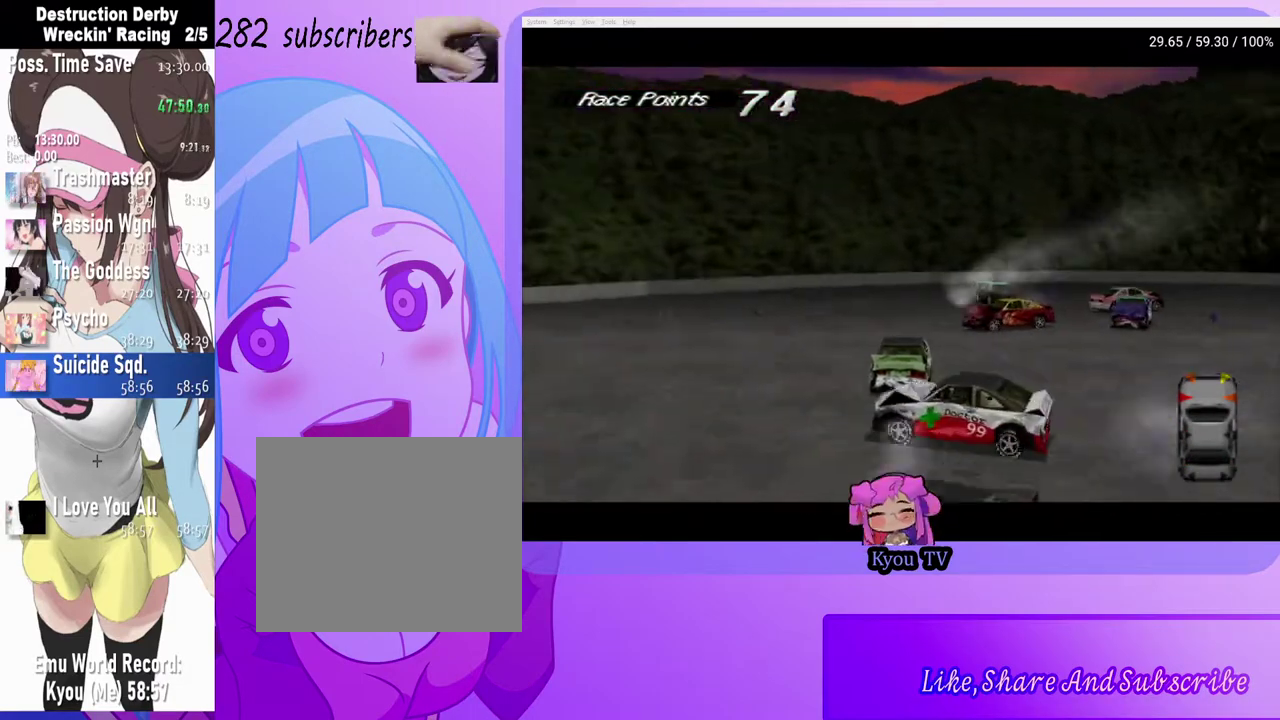
{"buttons": ["CROSS", "DPAD_LEFT"], "left_stick": "center", "right_stick": "center", "events": [[233, "DPAD_RIGHT", "up"], [350, "DPAD_LEFT", "down"]]}
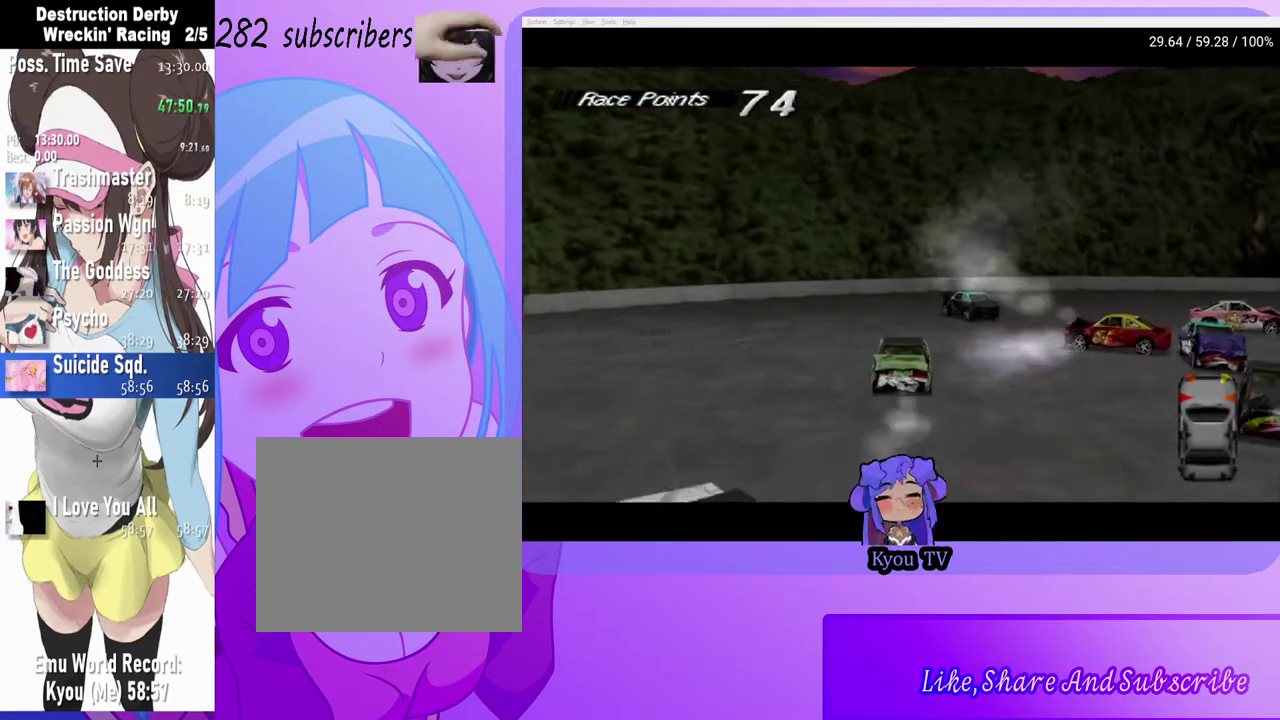
{"buttons": ["CROSS", "DPAD_LEFT"], "left_stick": "center", "right_stick": "center", "events": []}
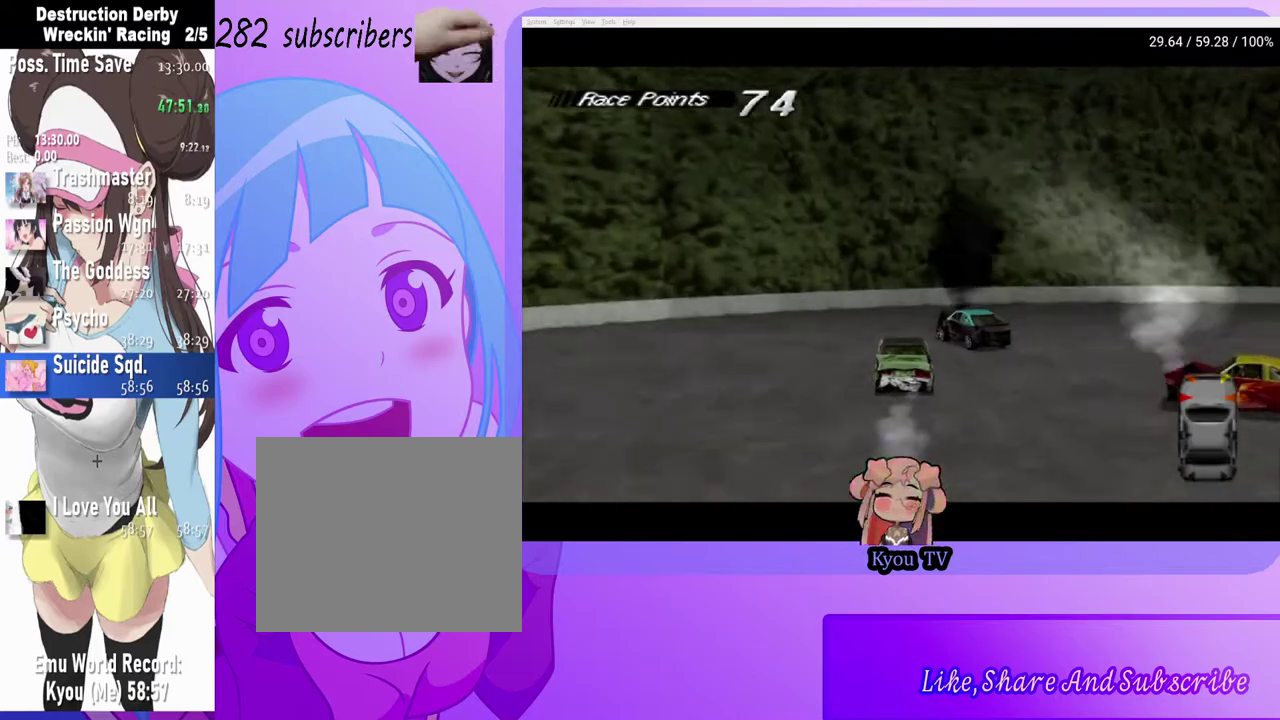
{"buttons": ["SQUARE"], "left_stick": "center", "right_stick": "center", "events": [[433, "DPAD_LEFT", "up"], [450, "CROSS", "up"], [450, "SQUARE", "down"]]}
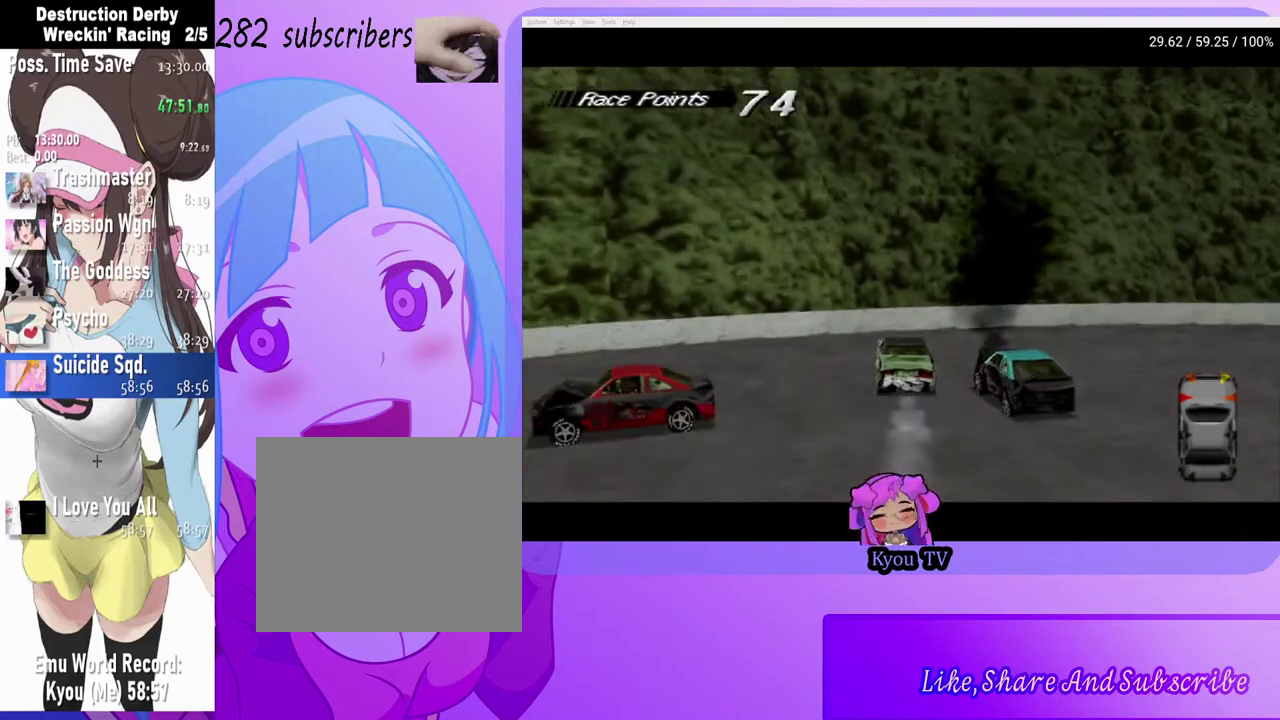
{"buttons": ["SQUARE"], "left_stick": "center", "right_stick": "center", "events": []}